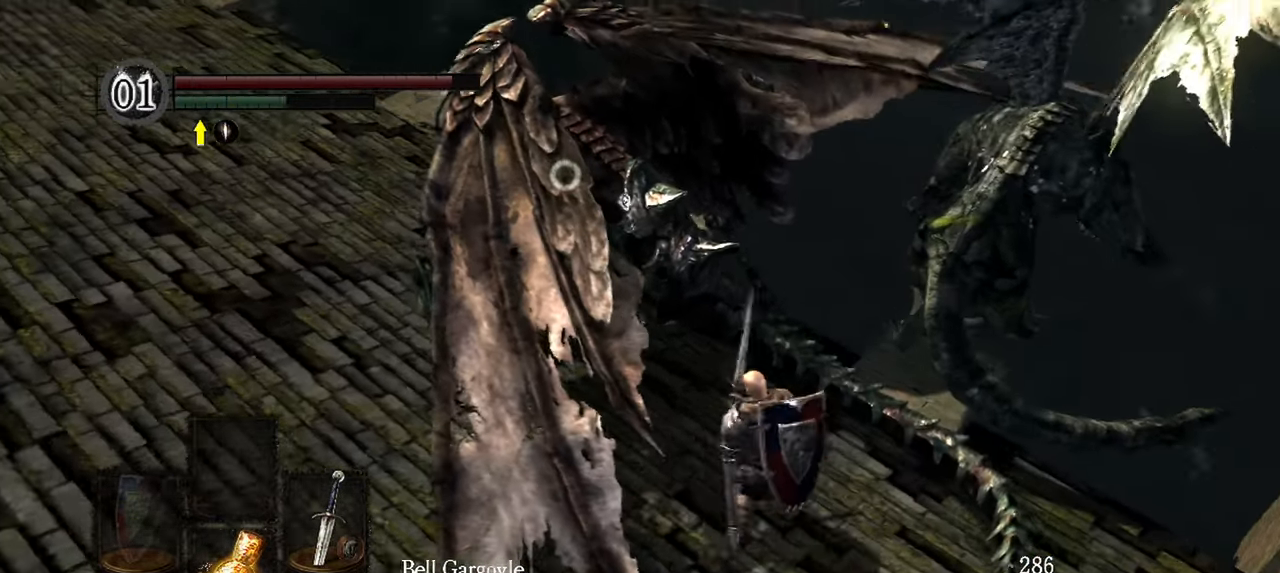
Gameplay with a controller (Xbox layout); each line is a JSON object with the inputs held at the frame after it. "events" lists button and stick changes between this image and that frame as [ms after this image, input, new state], when the widget could be followed in between. Not read: L3.
{"buttons": [], "left_stick": "up-right", "right_stick": "center", "events": [[117, "R1", "down"], [233, "R1", "up"]]}
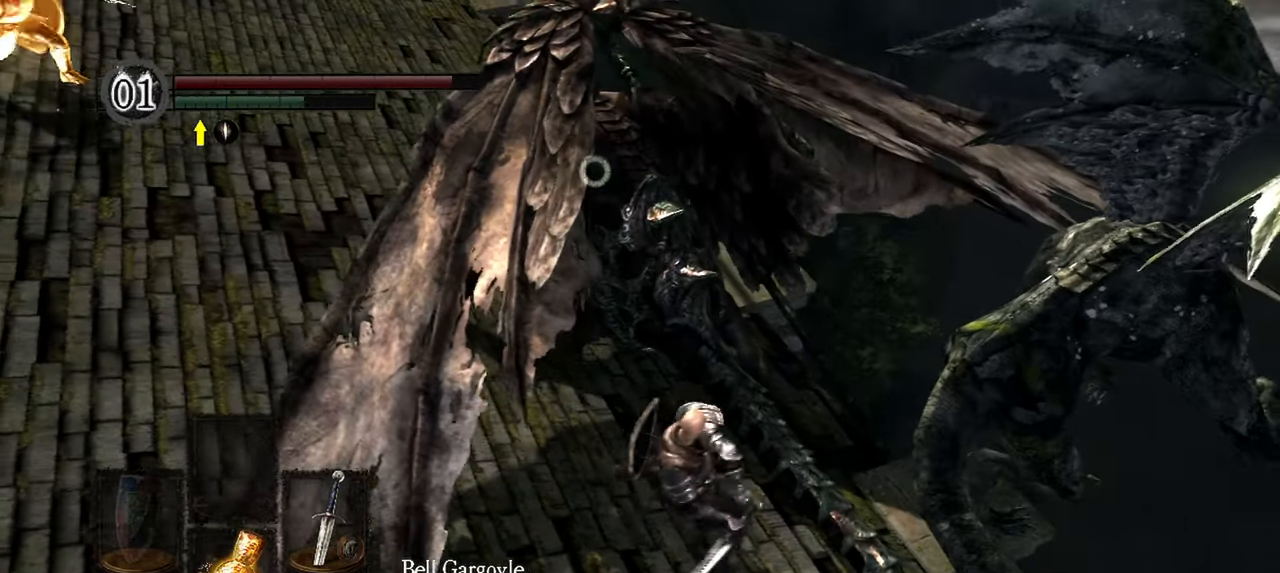
{"buttons": [], "left_stick": "up-right", "right_stick": "center", "events": [[167, "R3", "down"], [283, "R3", "up"], [283, "right_stick", "right"], [367, "R1", "down"], [450, "R1", "up"], [450, "right_stick", "center"]]}
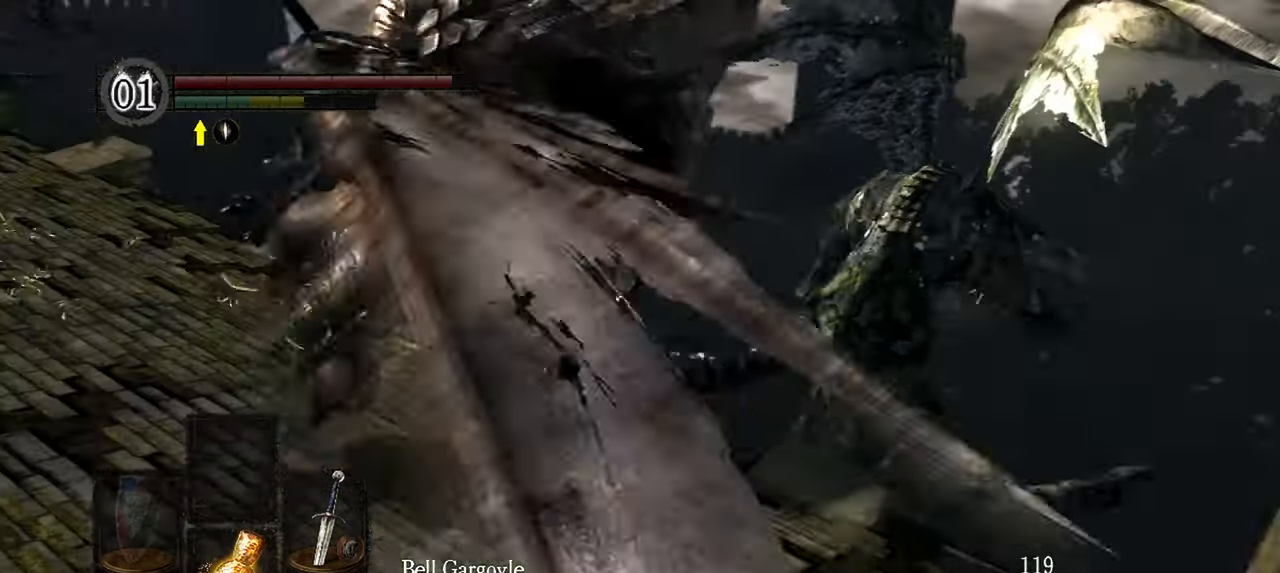
{"buttons": [], "left_stick": "up-right", "right_stick": "center", "events": []}
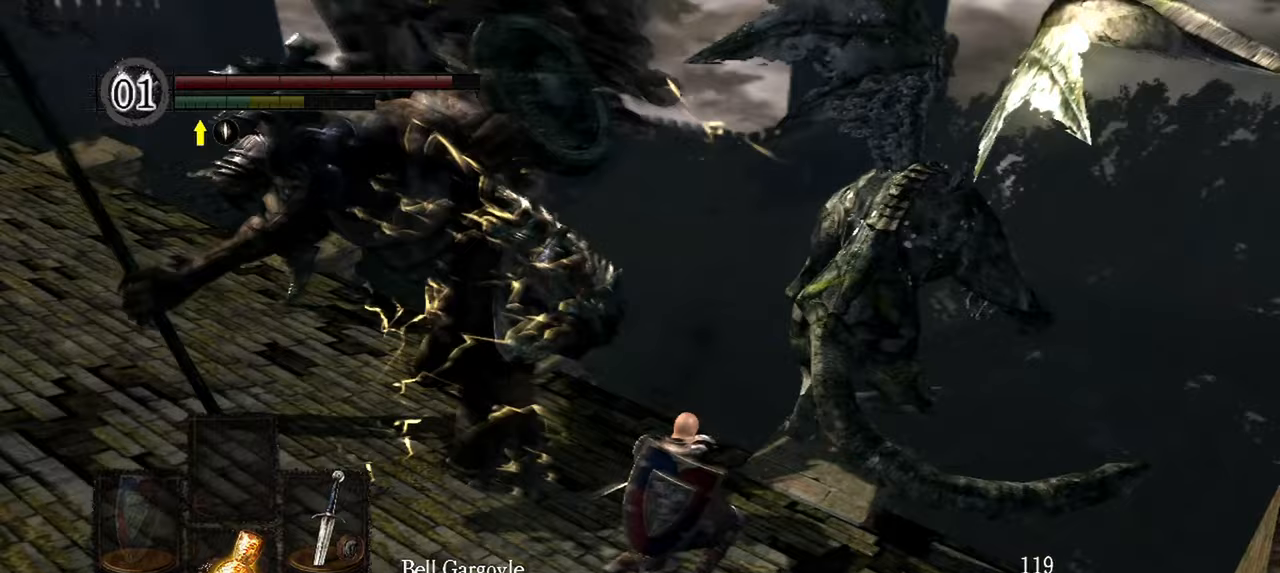
{"buttons": [], "left_stick": "up", "right_stick": "center", "events": [[117, "left_stick", "up"]]}
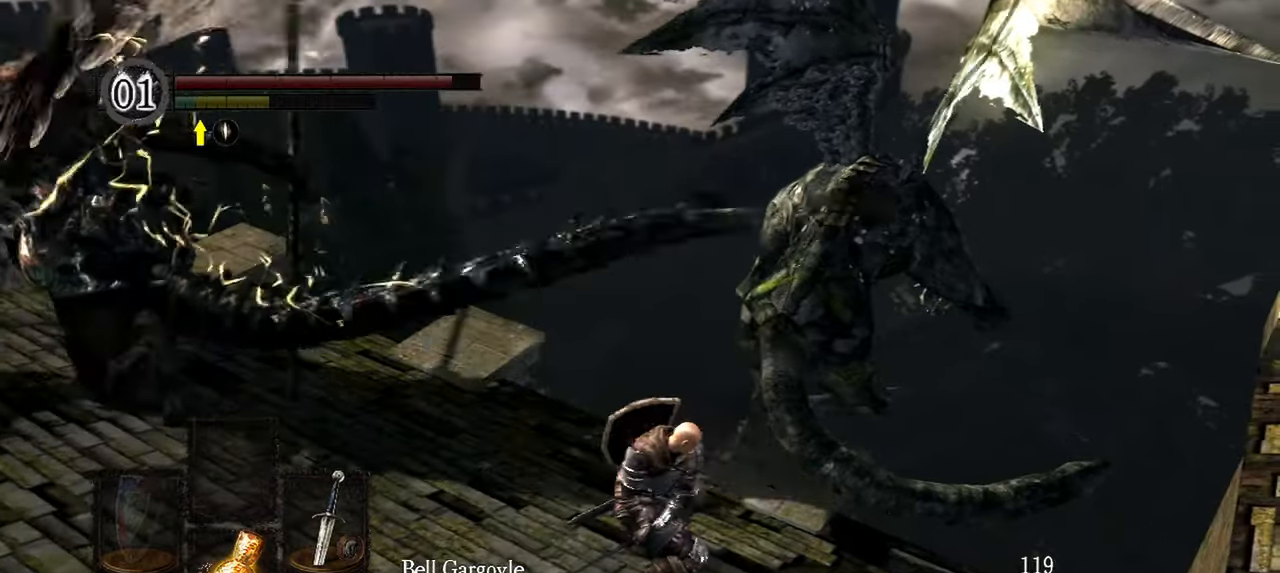
{"buttons": [], "left_stick": "up-left", "right_stick": "left", "events": [[17, "right_stick", "left"], [183, "left_stick", "up-left"]]}
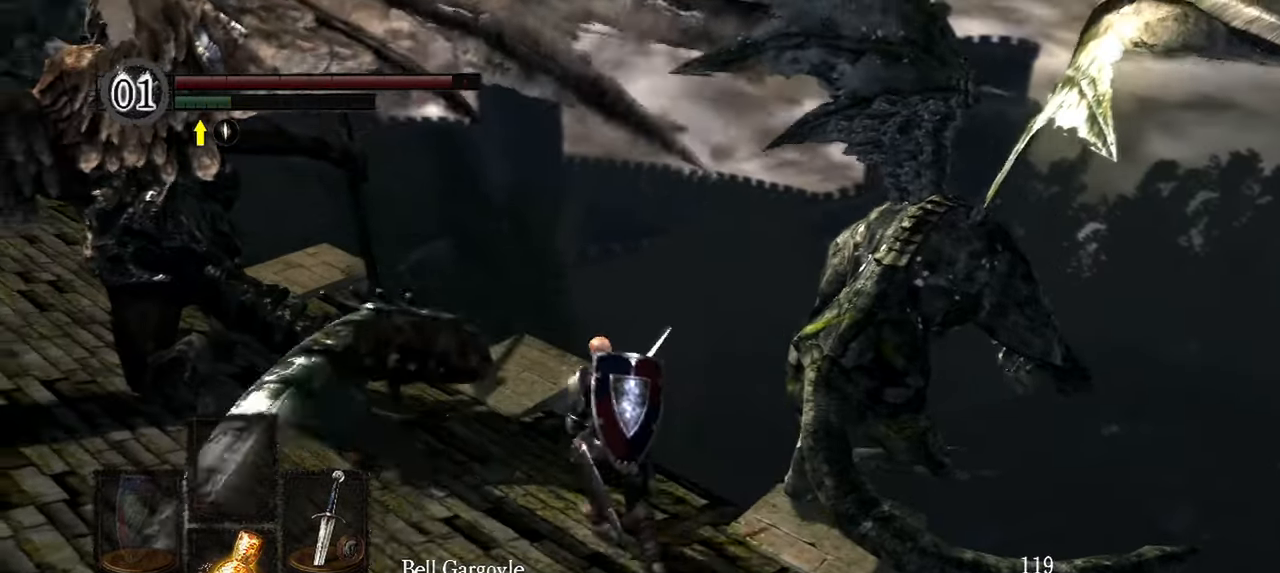
{"buttons": ["R1"], "left_stick": "up-left", "right_stick": "left", "events": [[400, "R1", "down"]]}
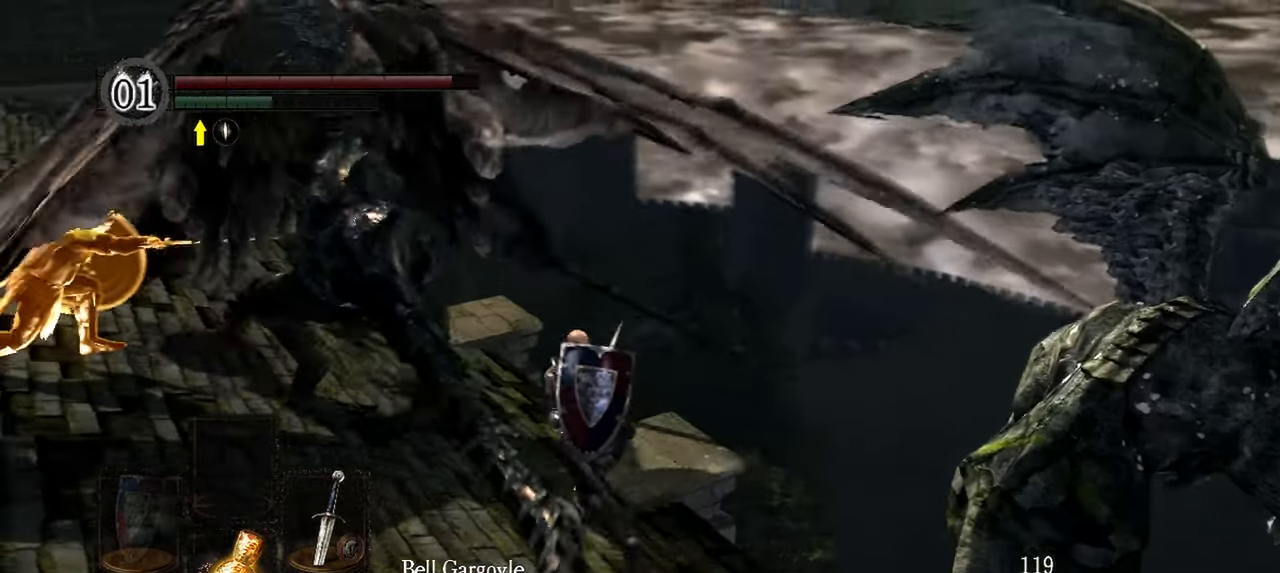
{"buttons": [], "left_stick": "up-left", "right_stick": "down-left"}
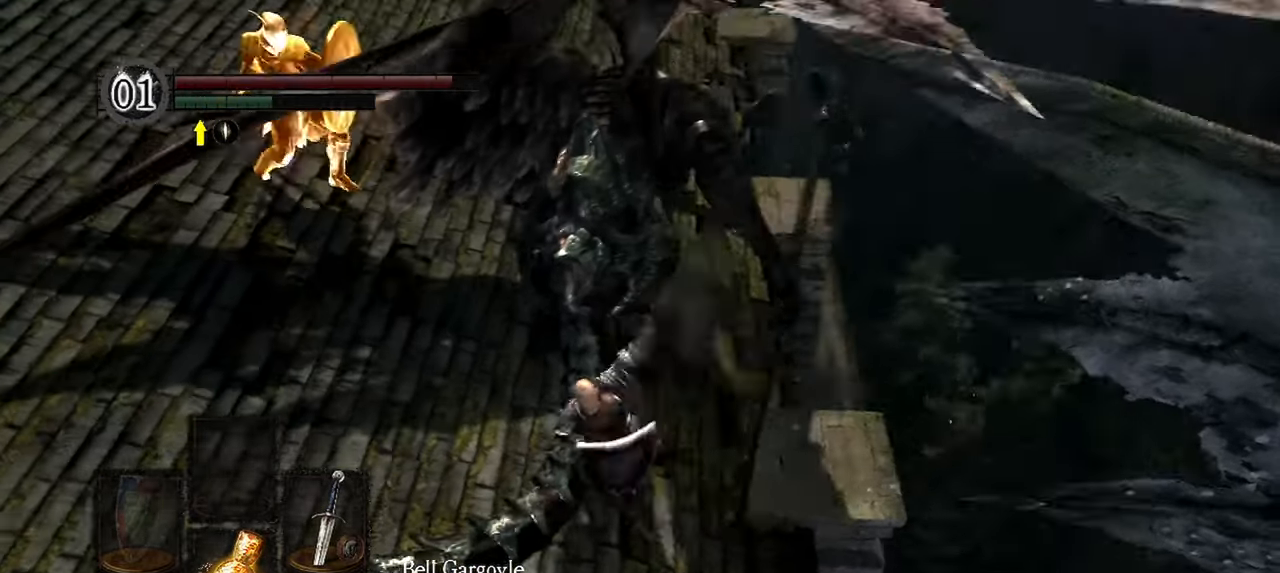
{"buttons": [], "left_stick": "up-left", "right_stick": "down-right", "events": [[50, "R1", "down"], [167, "R1", "up"], [217, "right_stick", "center"], [483, "right_stick", "down-right"]]}